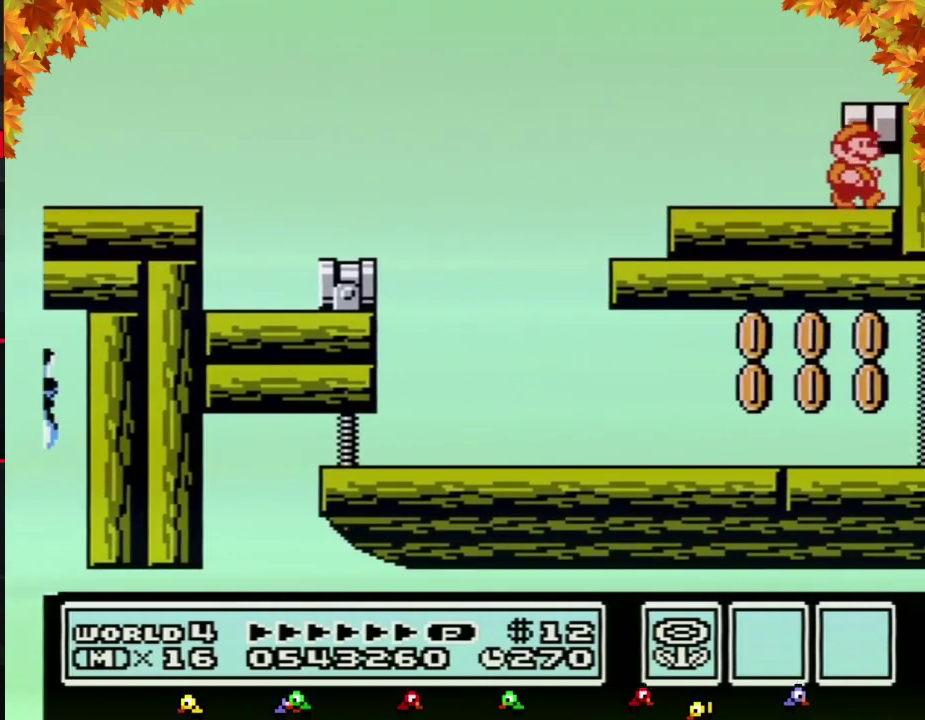
Gameplay with a controller (Nintendo layout); each line is a JSON object with the inputs held at the frame after it. "events" lists button and stick changes between this image and that frame as [ms after this image, input, new state], when the widget could be followed in between. Not read: L3 R3.
{"buttons": ["DPAD_RIGHT"], "events": [[83, "DPAD_RIGHT", "down"]]}
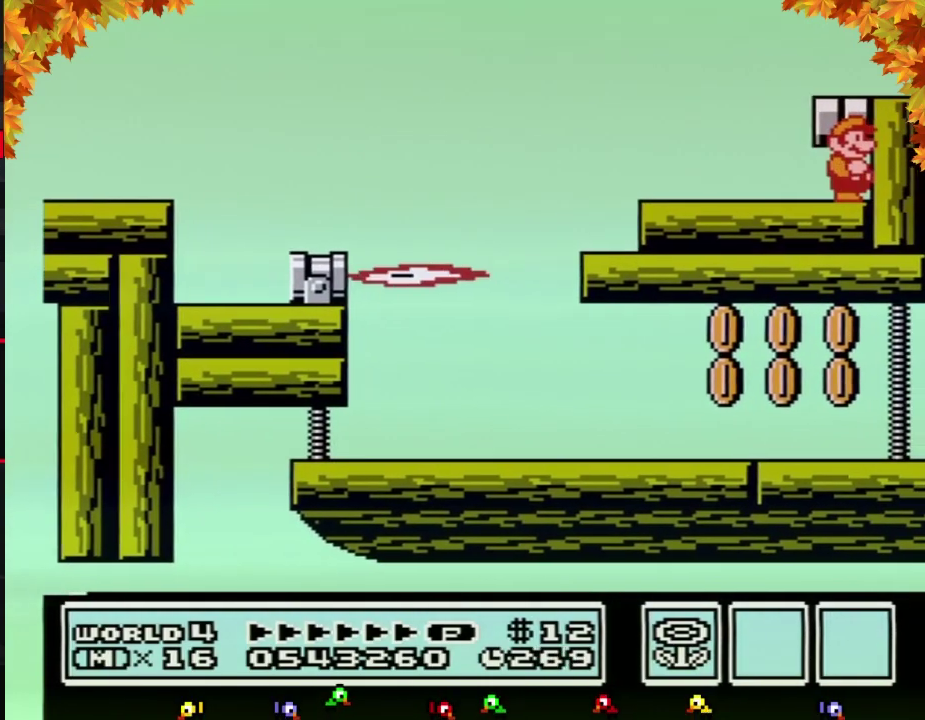
{"buttons": ["B"], "events": [[83, "DPAD_RIGHT", "up"], [117, "B", "down"], [217, "B", "up"], [333, "B", "down"], [400, "B", "up"], [500, "B", "down"]]}
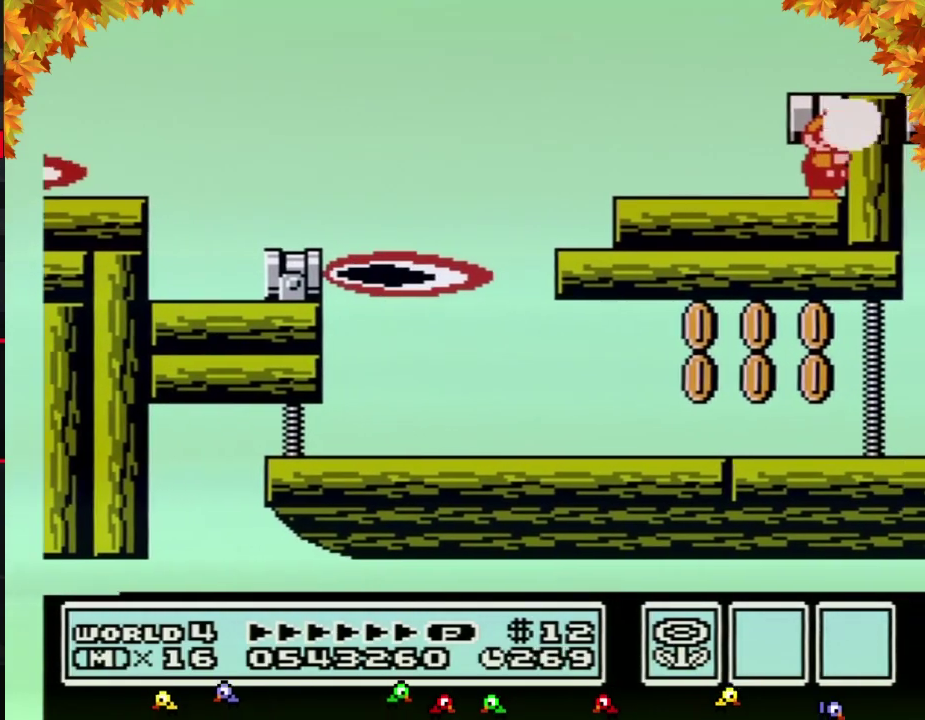
{"buttons": [], "events": [[83, "B", "up"], [183, "B", "down"], [233, "B", "up"], [367, "B", "down"], [433, "B", "up"]]}
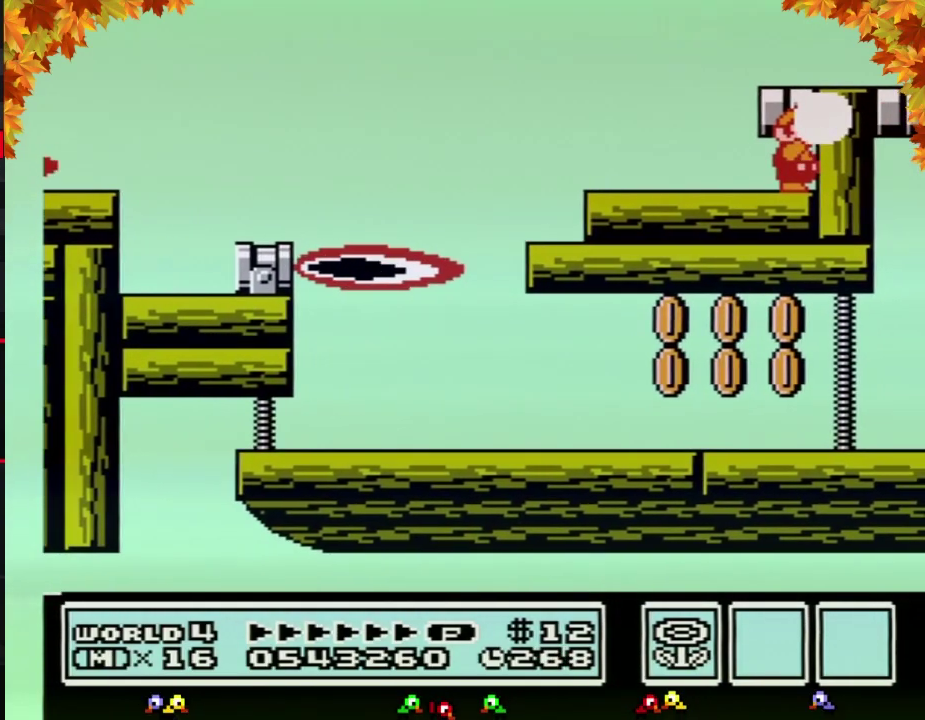
{"buttons": [], "events": [[50, "B", "down"], [117, "B", "up"], [433, "B", "down"], [500, "B", "up"]]}
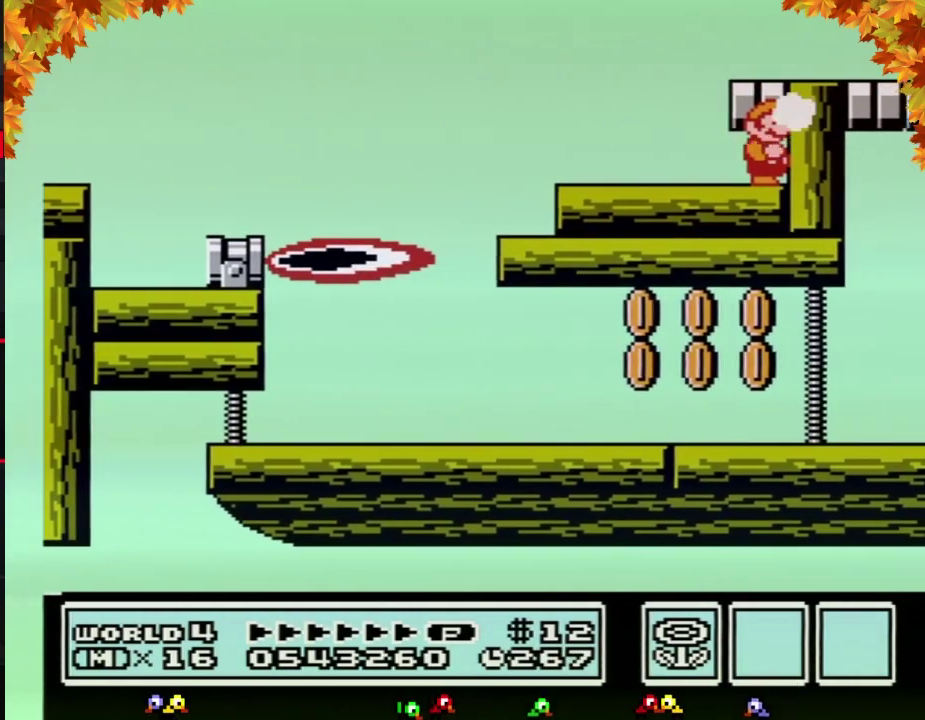
{"buttons": ["B"], "events": [[117, "B", "down"], [183, "B", "up"], [267, "B", "down"], [367, "B", "up"], [467, "B", "down"]]}
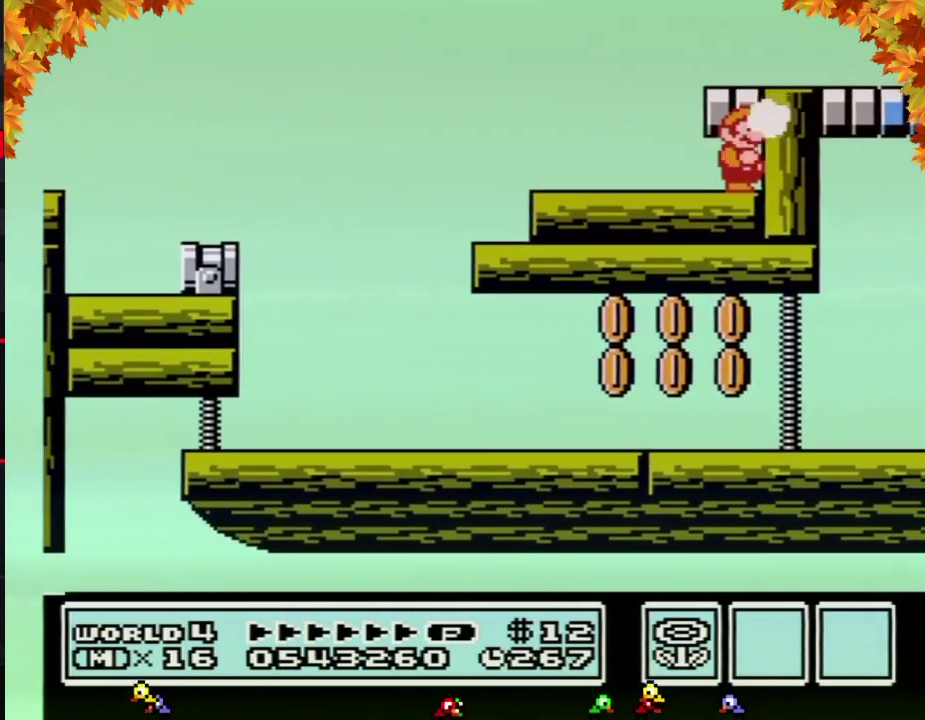
{"buttons": [], "events": [[50, "B", "up"], [117, "B", "down"], [217, "B", "up"], [300, "B", "down"], [433, "B", "up"]]}
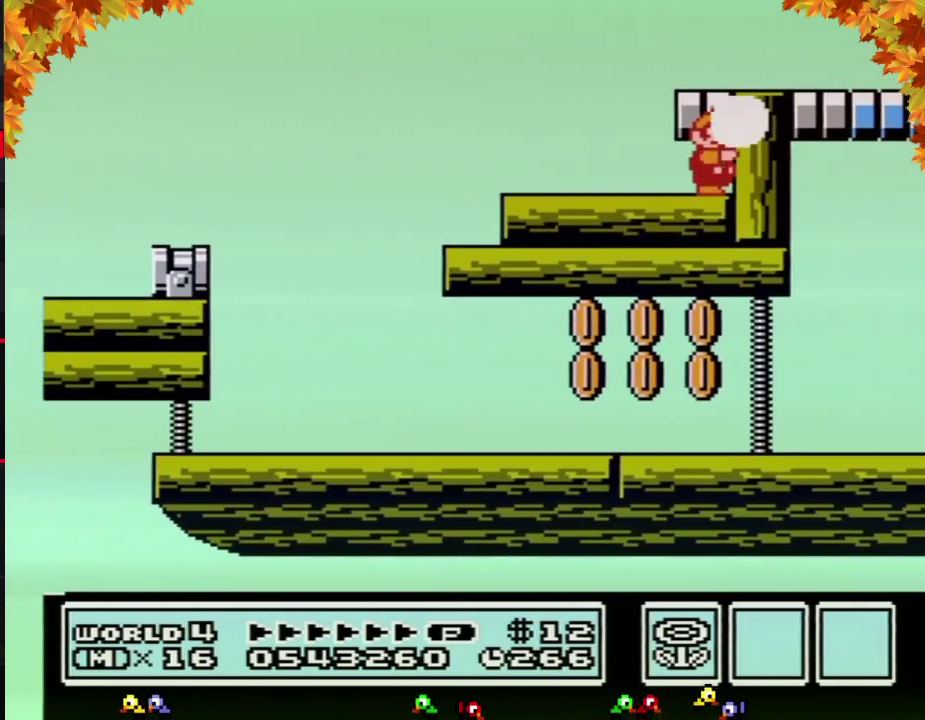
{"buttons": ["B"], "events": [[33, "B", "down"], [150, "B", "up"], [233, "B", "down"], [333, "B", "up"], [433, "B", "down"]]}
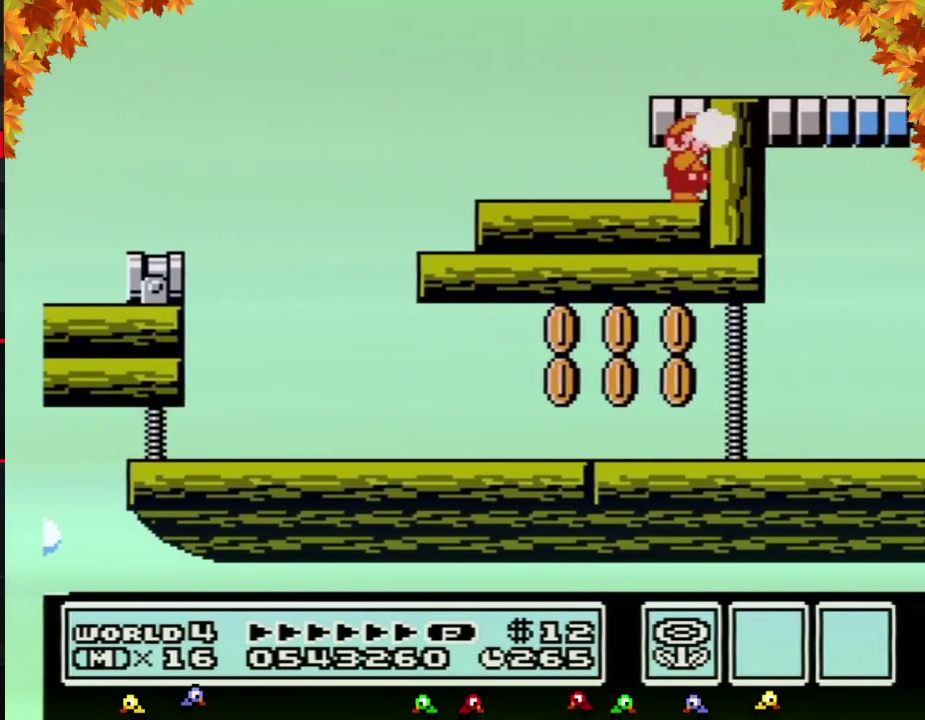
{"buttons": ["B"], "events": [[217, "B", "up"], [300, "B", "down"], [433, "B", "up"], [483, "B", "down"]]}
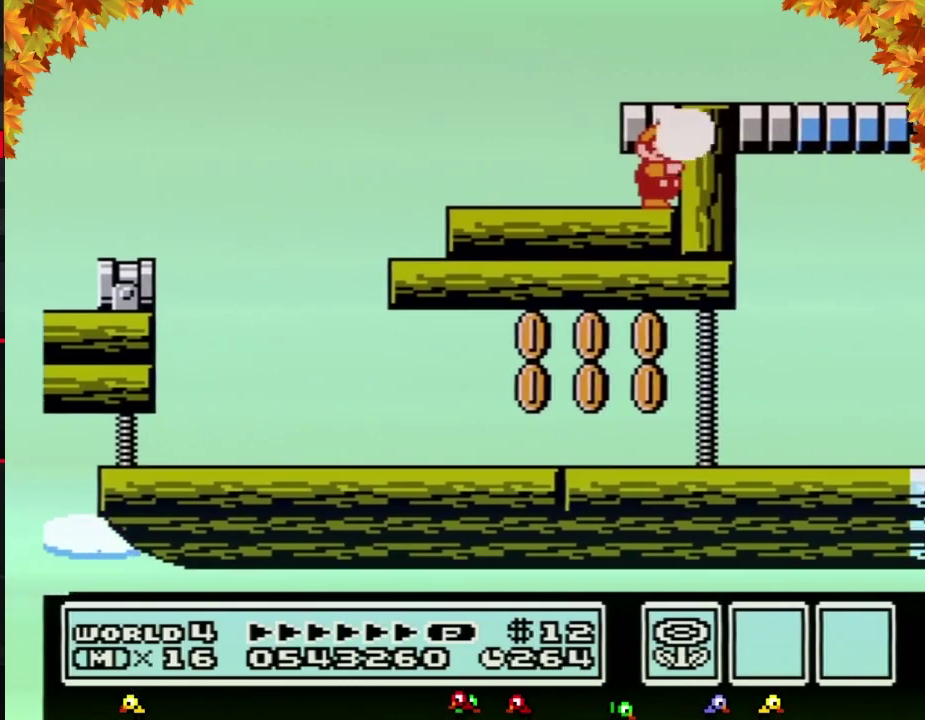
{"buttons": [], "events": [[117, "B", "up"], [217, "B", "down"], [300, "B", "up"], [400, "B", "down"], [483, "B", "up"]]}
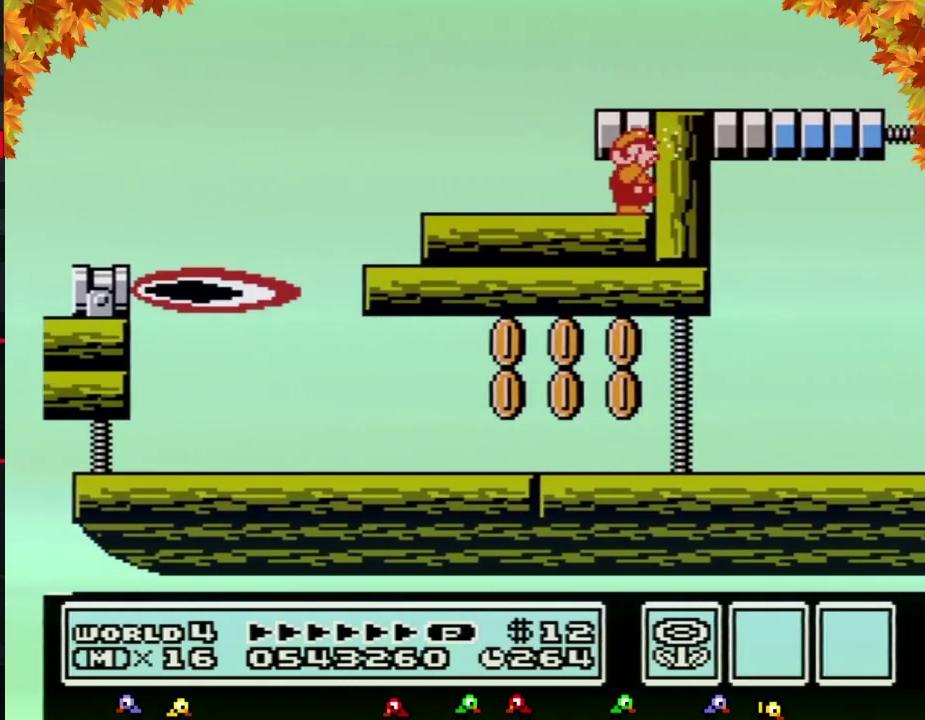
{"buttons": ["B"], "events": [[83, "B", "down"], [217, "B", "up"], [267, "B", "down"], [433, "B", "up"], [500, "B", "down"]]}
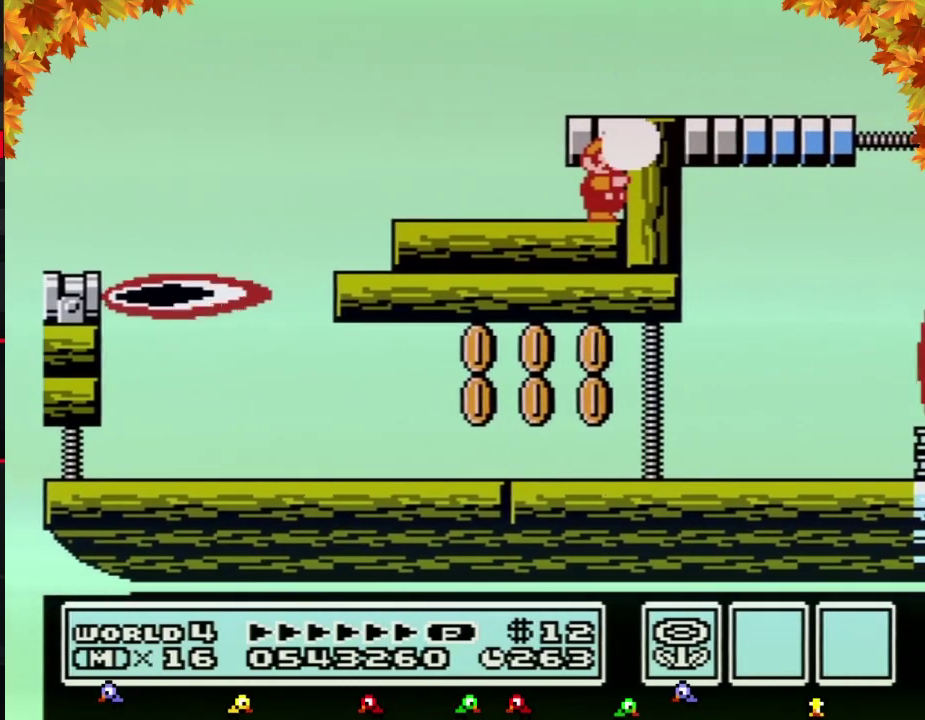
{"buttons": [], "events": [[117, "B", "up"], [217, "B", "down"], [300, "B", "up"], [400, "B", "down"], [500, "B", "up"]]}
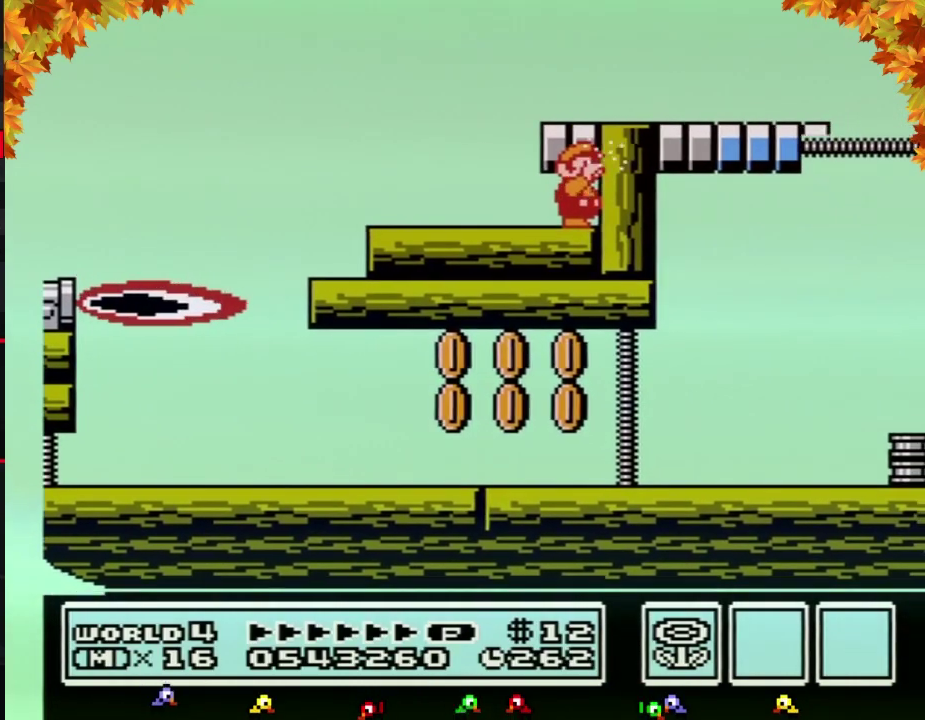
{"buttons": ["B"], "events": [[83, "B", "down"], [217, "B", "up"], [267, "B", "down"], [367, "B", "up"], [467, "B", "down"]]}
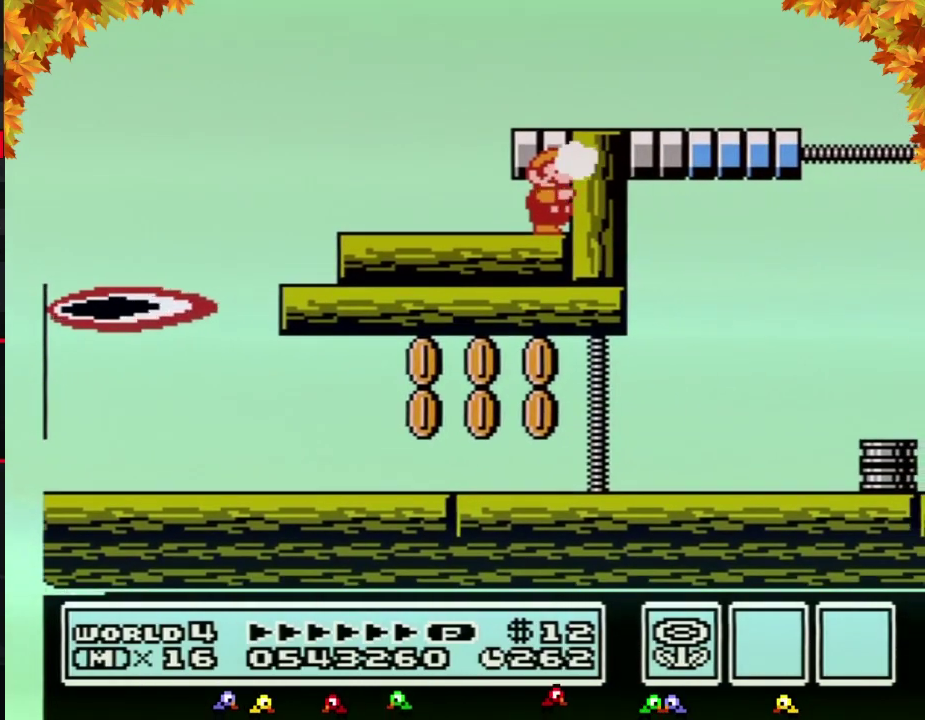
{"buttons": ["B"], "events": [[83, "B", "up"], [183, "B", "down"]]}
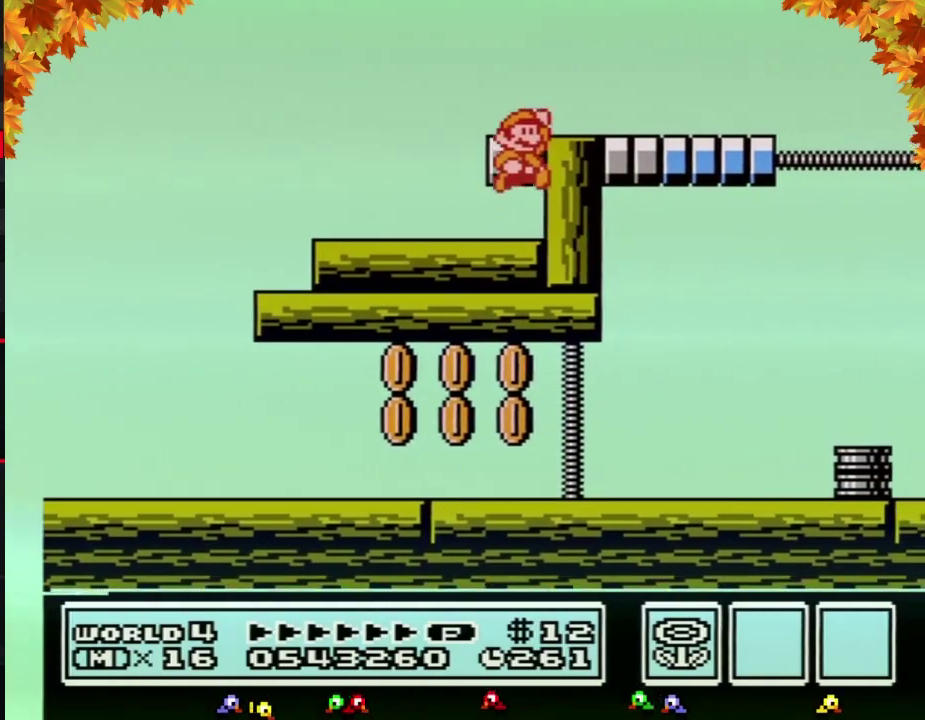
{"buttons": [], "events": [[17, "A", "down"], [83, "DPAD_RIGHT", "down"], [217, "A", "up"], [217, "B", "up"], [300, "DPAD_RIGHT", "up"], [400, "DPAD_LEFT", "down"], [467, "DPAD_LEFT", "up"]]}
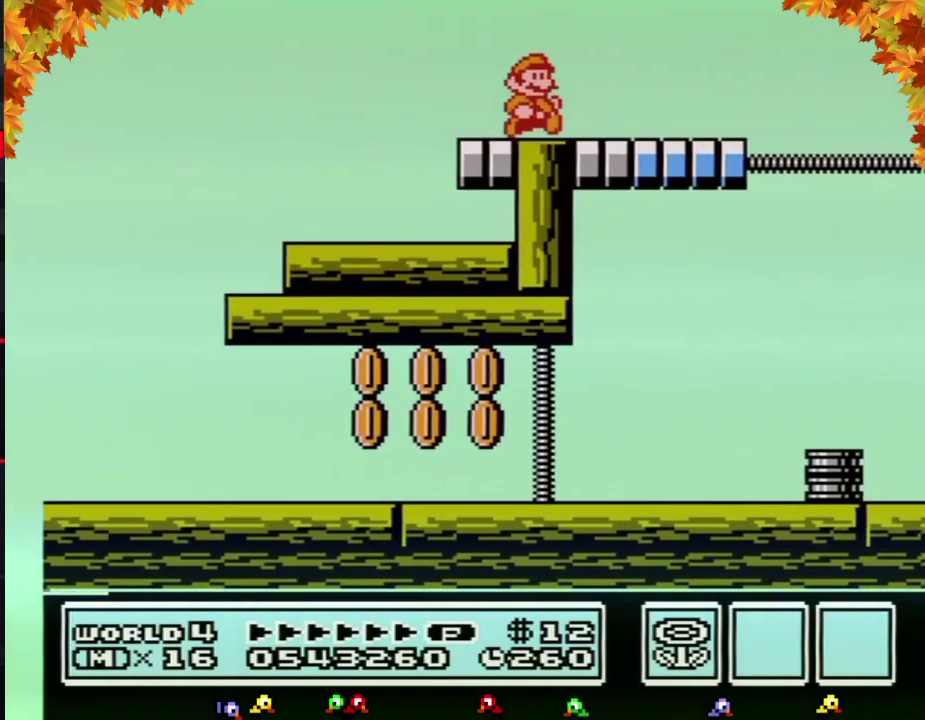
{"buttons": [], "events": [[17, "DPAD_RIGHT", "down"], [117, "DPAD_RIGHT", "up"]]}
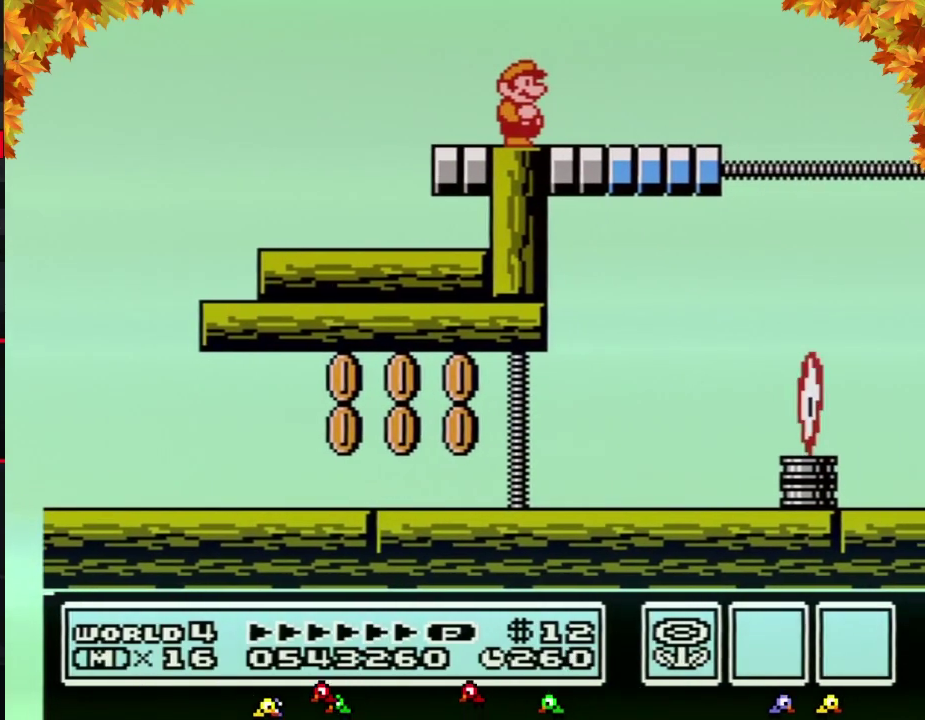
{"buttons": [], "events": []}
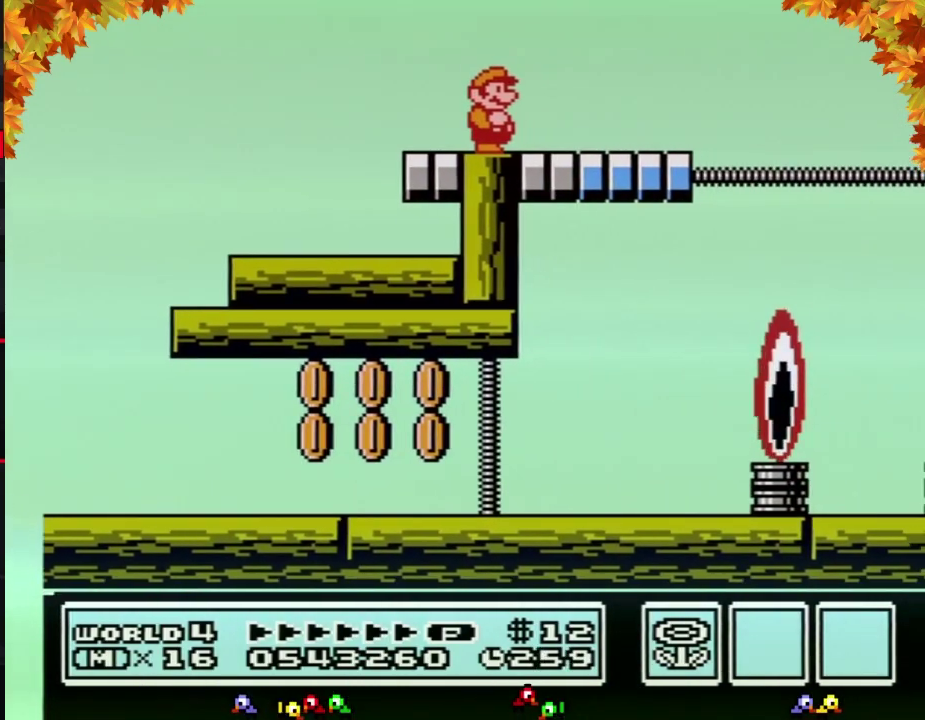
{"buttons": [], "events": []}
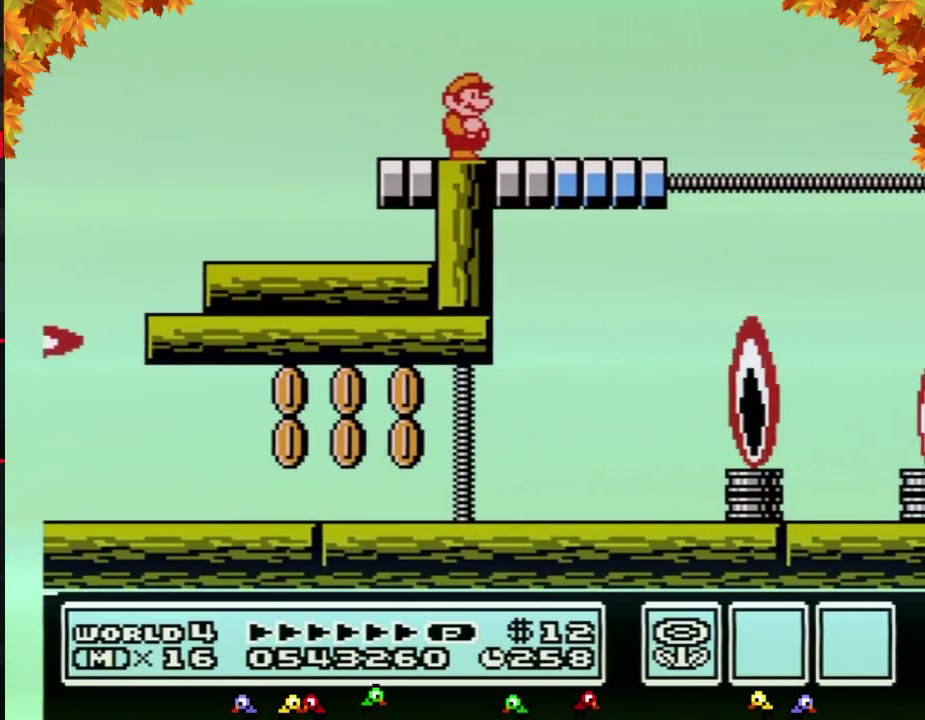
{"buttons": [], "events": []}
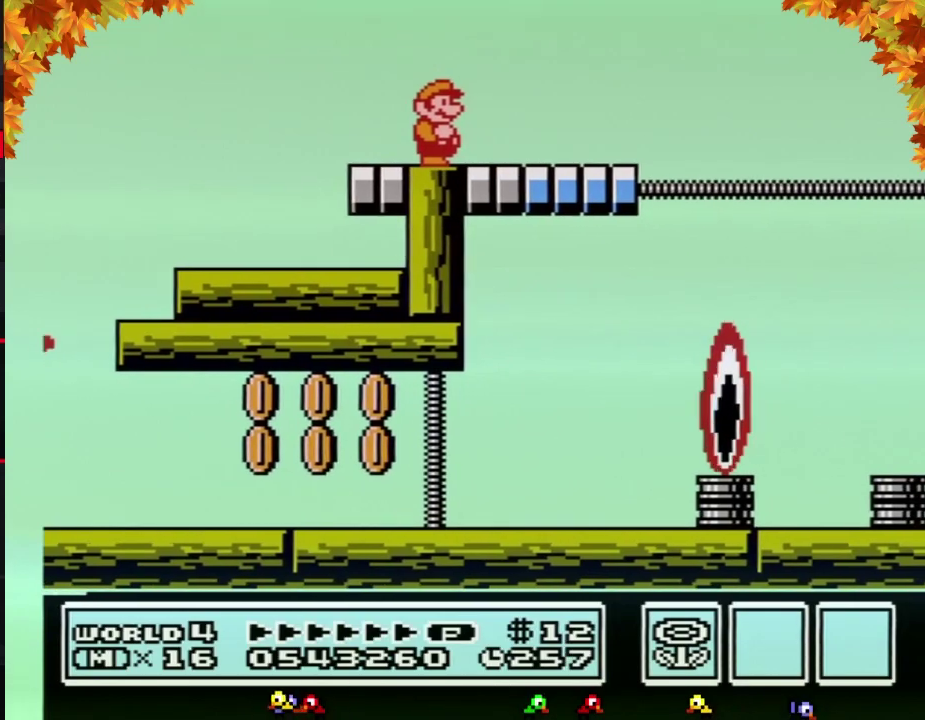
{"buttons": [], "events": []}
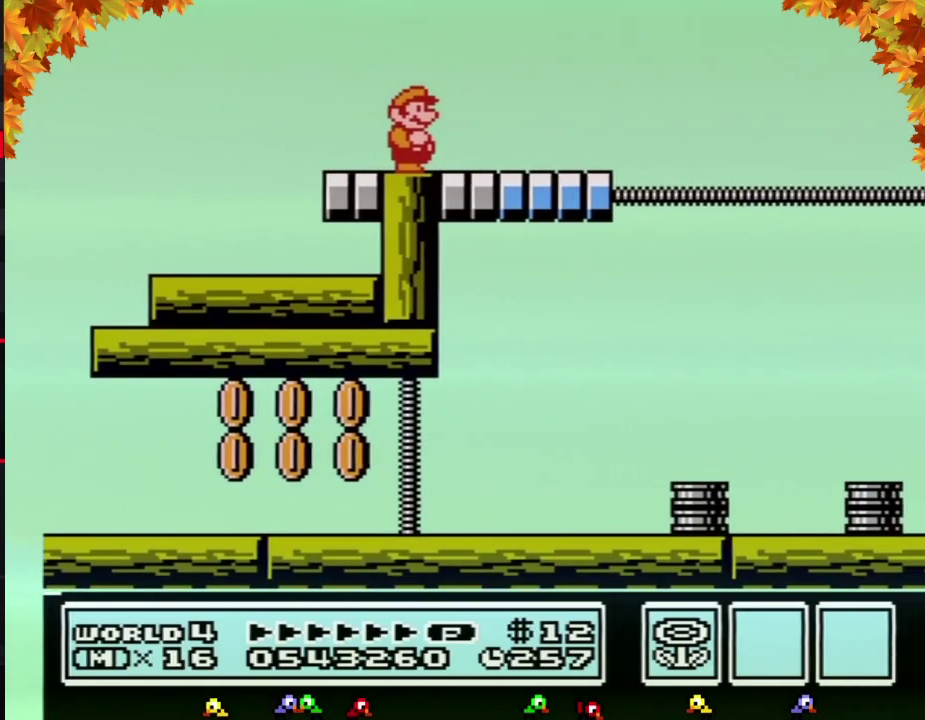
{"buttons": [], "events": []}
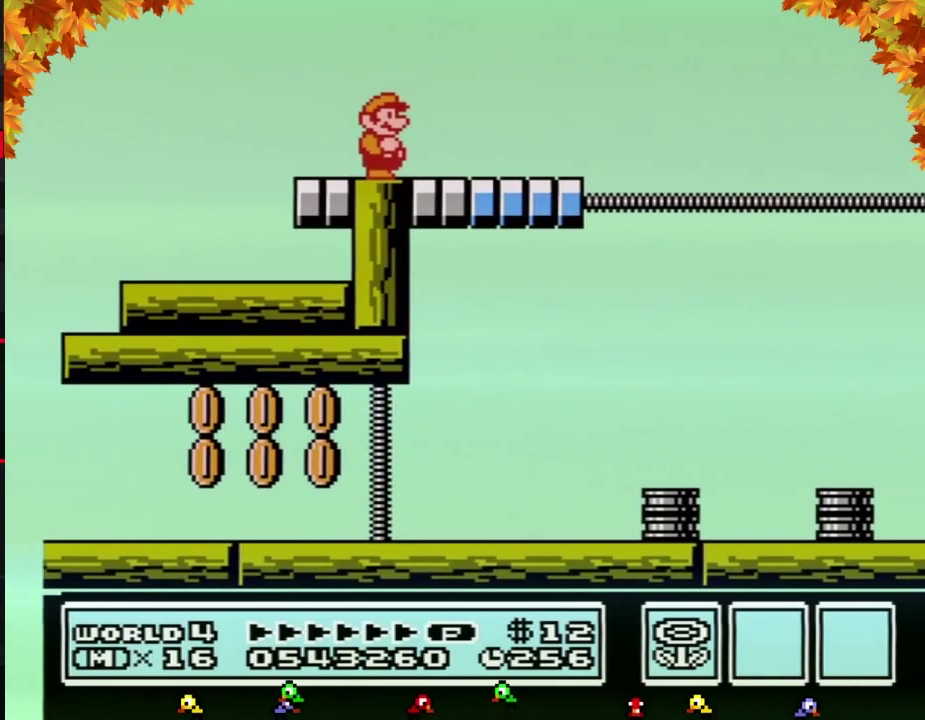
{"buttons": [], "events": []}
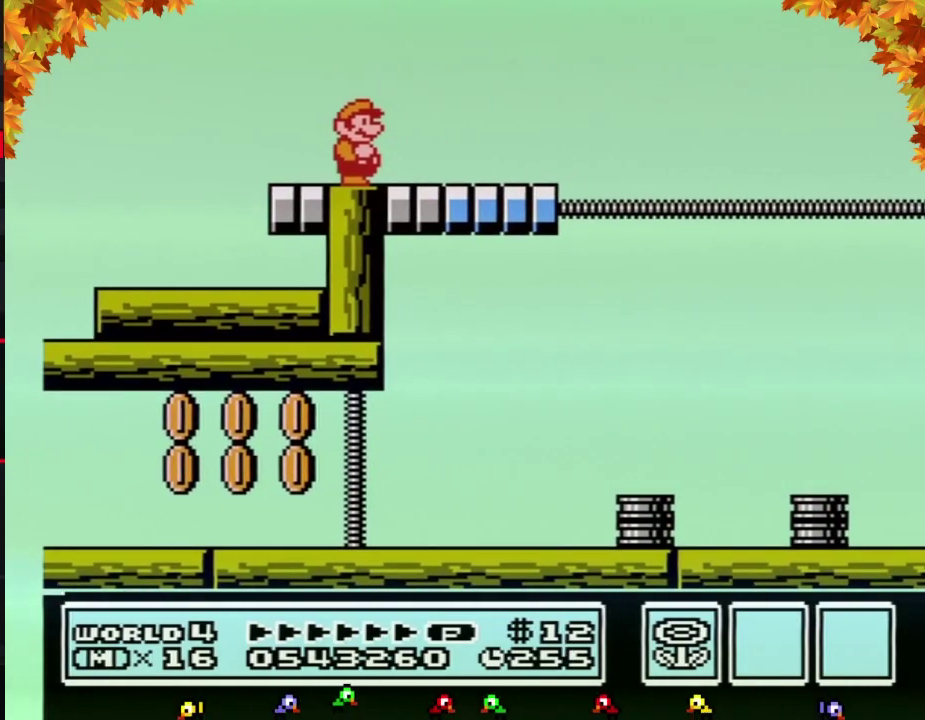
{"buttons": [], "events": []}
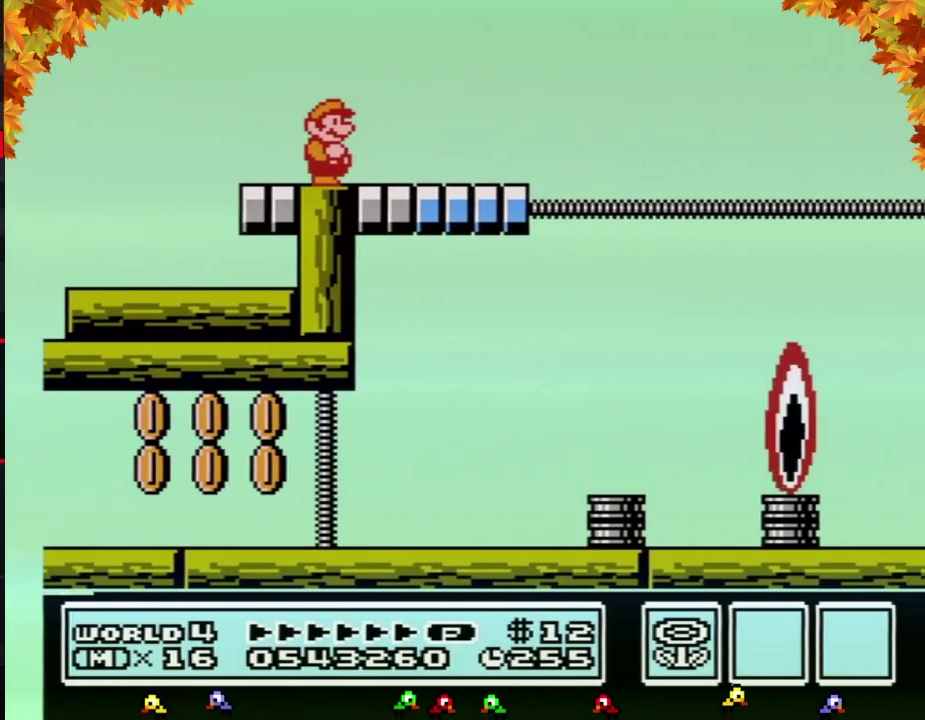
{"buttons": [], "events": []}
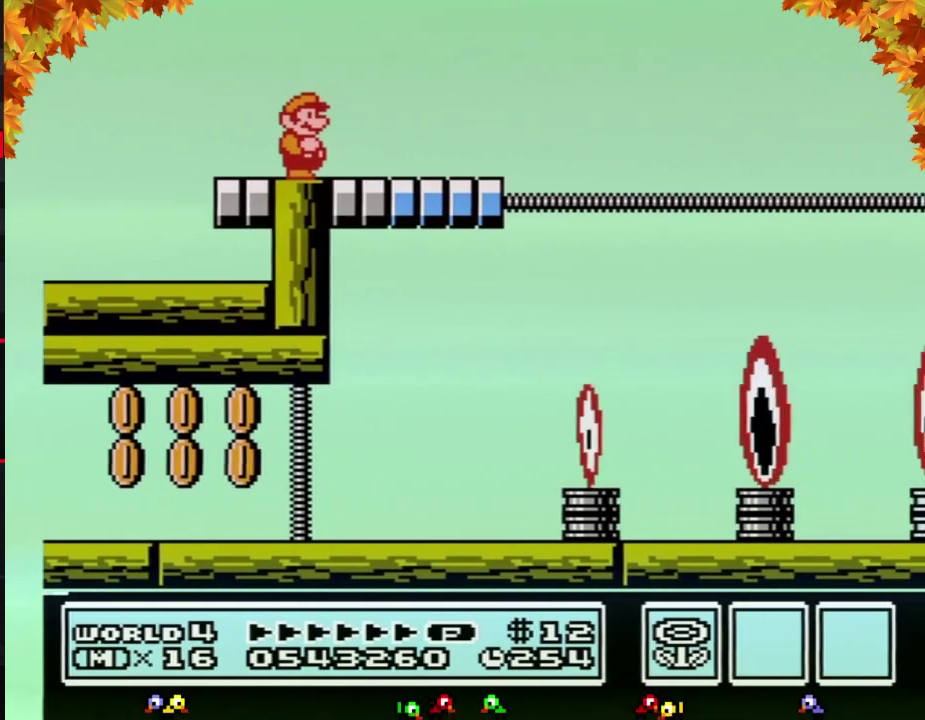
{"buttons": ["B"], "events": [[83, "DPAD_RIGHT", "down"], [183, "B", "down"], [217, "A", "down"], [333, "A", "up"], [467, "DPAD_RIGHT", "up"]]}
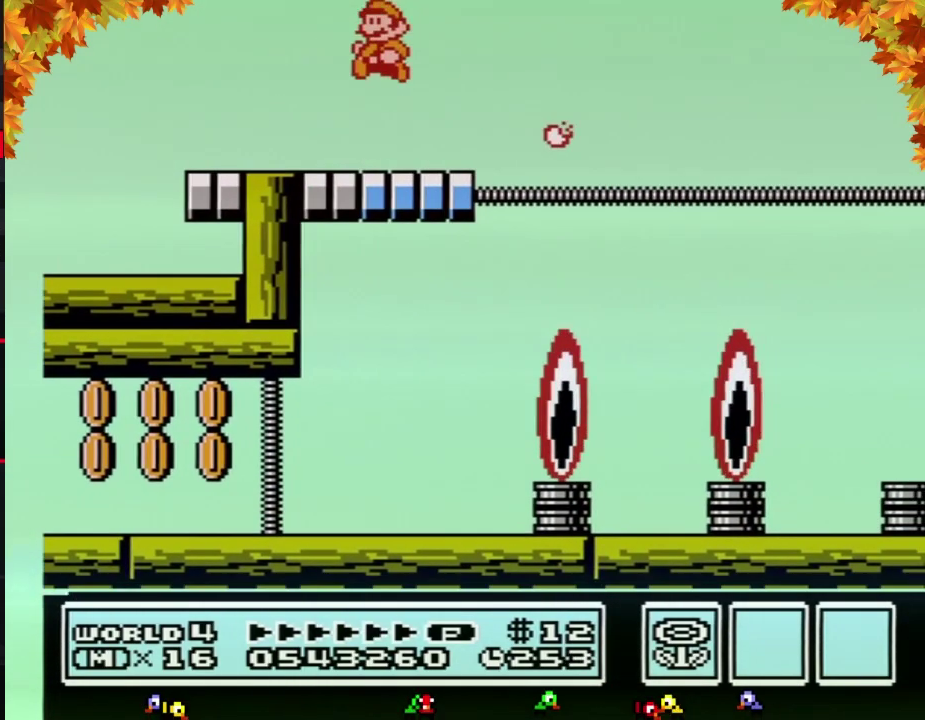
{"buttons": ["B"], "events": [[83, "DPAD_LEFT", "down"], [300, "DPAD_LEFT", "up"], [333, "A", "down"], [433, "A", "up"]]}
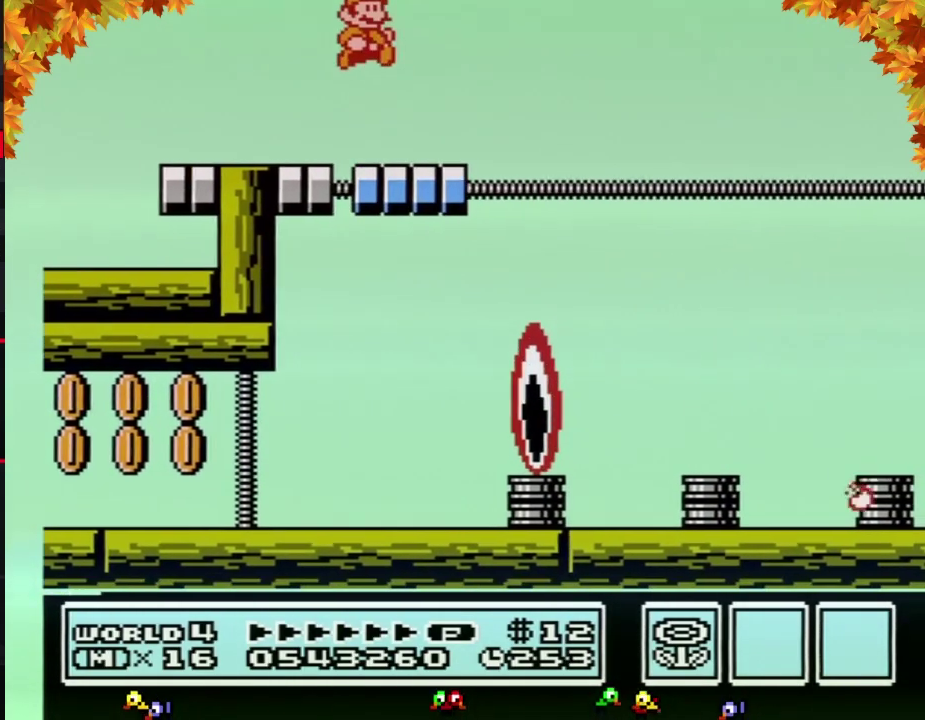
{"buttons": ["A", "B", "DPAD_LEFT"], "events": [[117, "DPAD_RIGHT", "down"], [233, "DPAD_RIGHT", "up"], [433, "A", "down"], [483, "DPAD_LEFT", "down"]]}
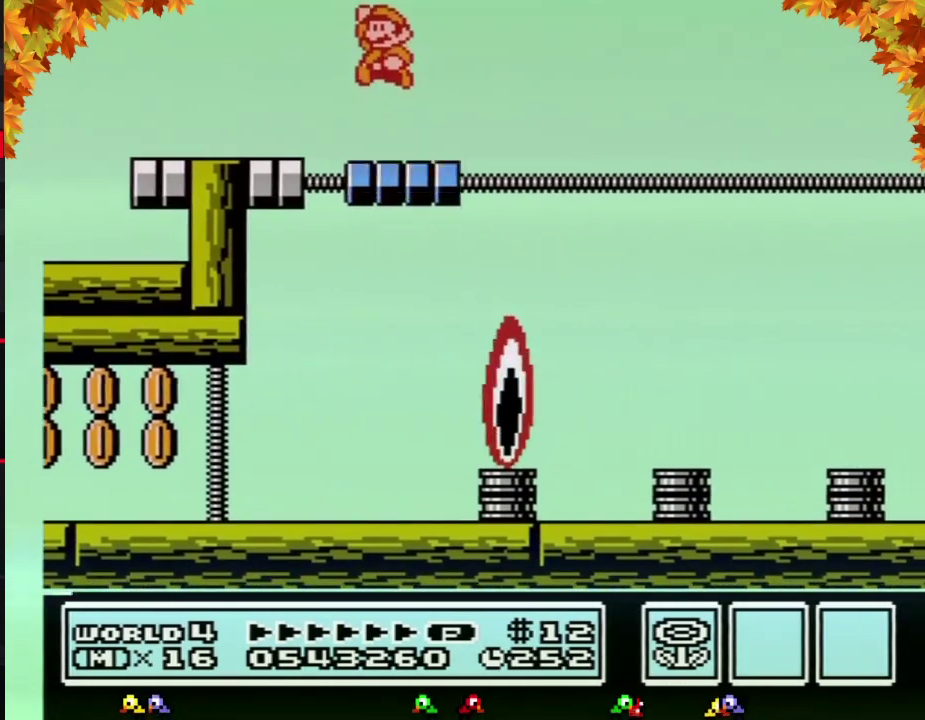
{"buttons": ["B"], "events": [[33, "A", "up"], [150, "DPAD_LEFT", "up"], [217, "DPAD_RIGHT", "down"], [333, "DPAD_RIGHT", "up"]]}